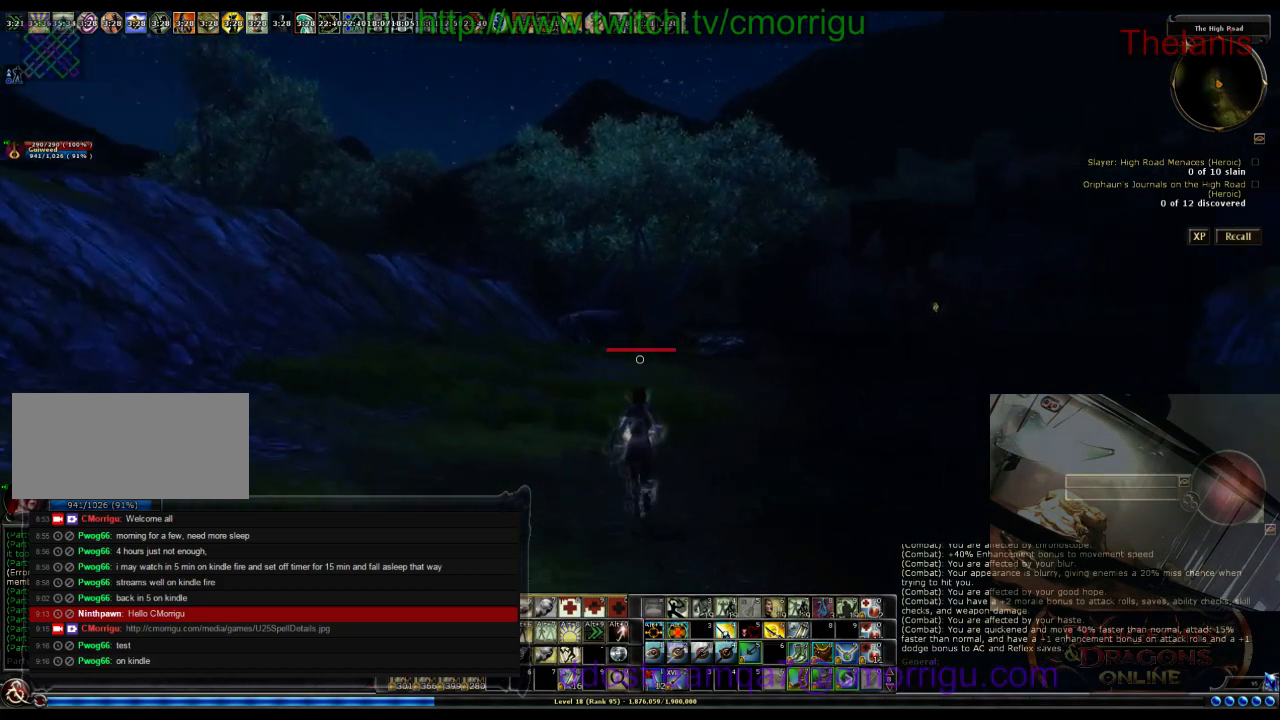
Gameplay with keyboard; each line is a JSON object with the keys held at the frame after it. "events" lists presses ("down") and releases ("up") of ".", "/", "0", "1", "2", "3", "4", "5", "6", "7", "8", "9", "a", "b", "backslash", "backspace", "c", "caps_lock", "comma", "ctrl_l", "ctrl_r", "d", "e", "equals", "escape", "f", "f1", "f10", "f11", "f12", "f2", "f3", "f4", "f5", "f6", "f7", "f8", "f9", "g", "h", "i", "j", "k", "l", "lbracket", "m", "minus", "n", "o", "p", "q", "quote", "r", "rbracket", "return", "s", "semicolon", "shift_l", "shift_r", "space", "t", "tab", "tilde", "u", "v", "w", "x", "y" and "z" between this image and that frame as [ms after this image, input, new state], when the widget could be followed in between. No other keys are recorded. Mouse input is not recorded.
{"keys": ["a", "w"], "events": [[33, "a", "down"]]}
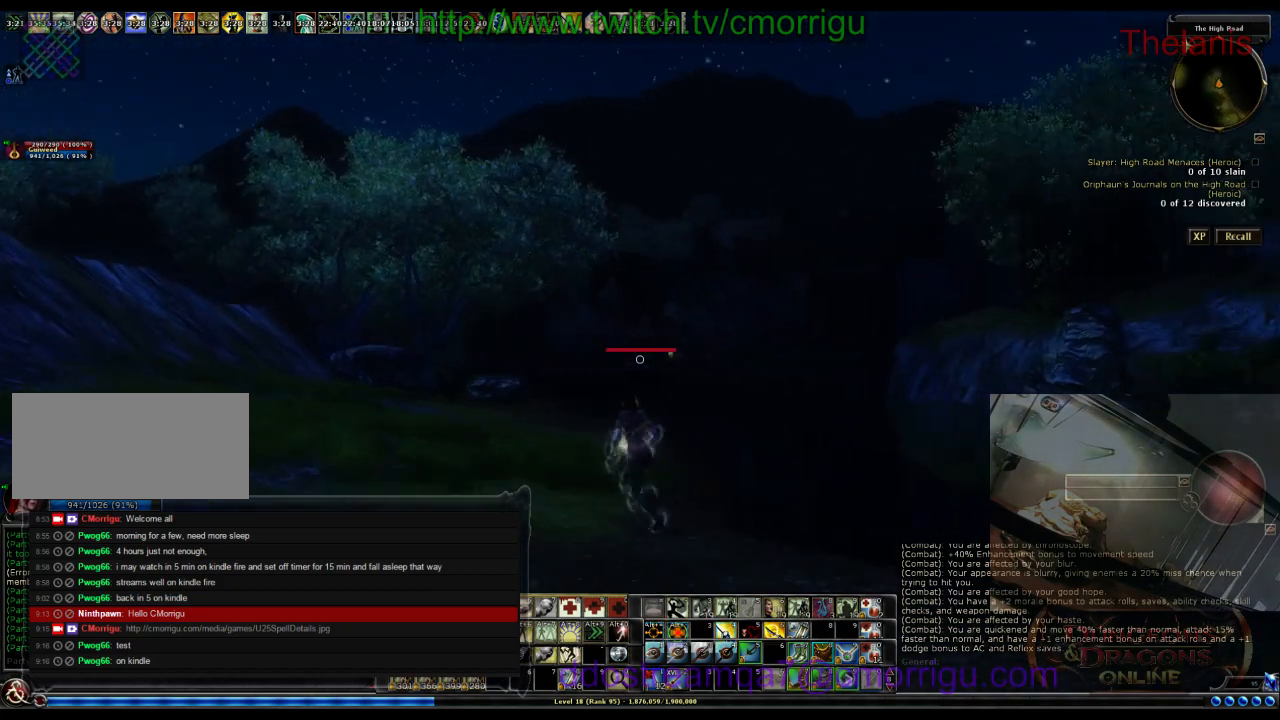
{"keys": ["a", "w"], "events": []}
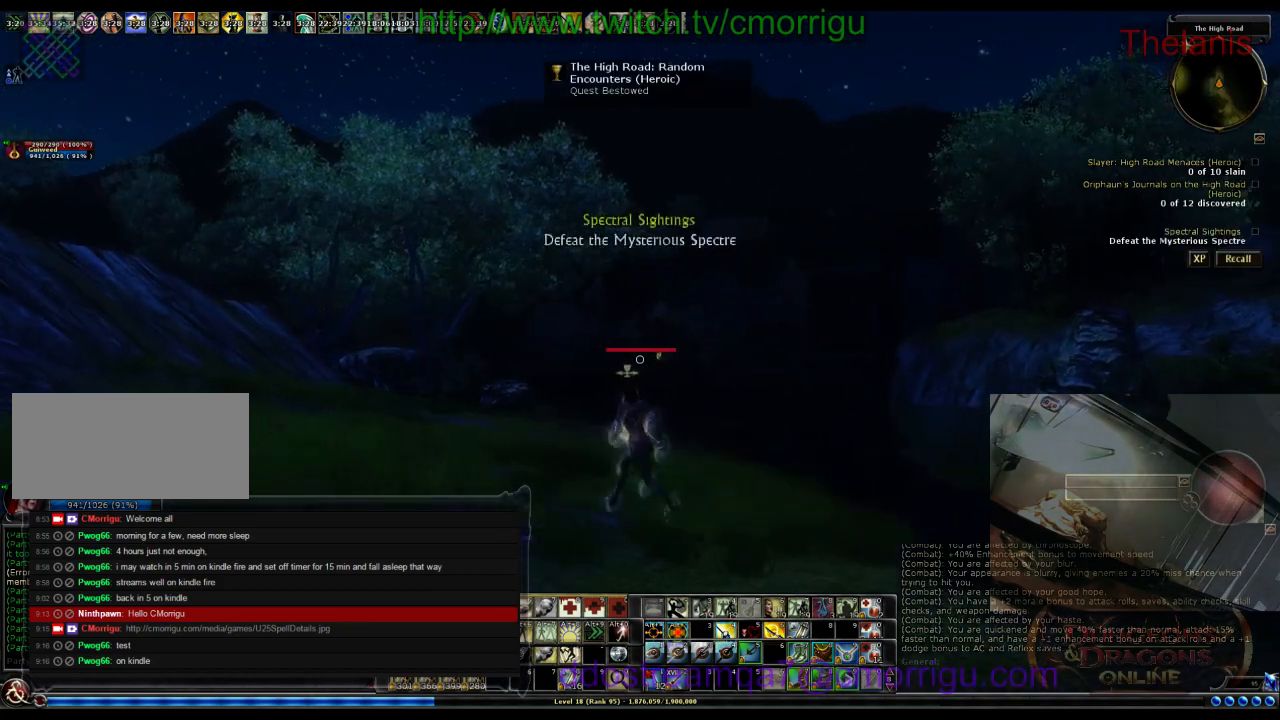
{"keys": ["a", "w"], "events": [[33, "a", "up"], [433, "a", "down"]]}
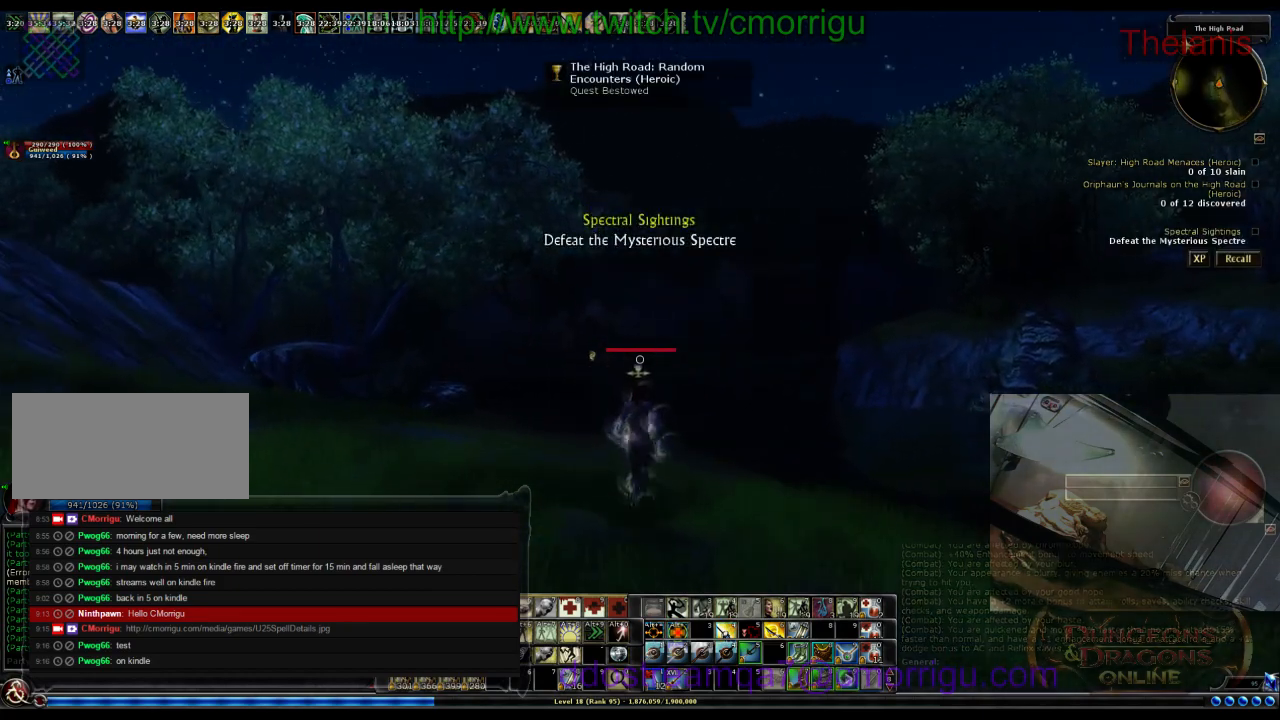
{"keys": ["a", "w"], "events": []}
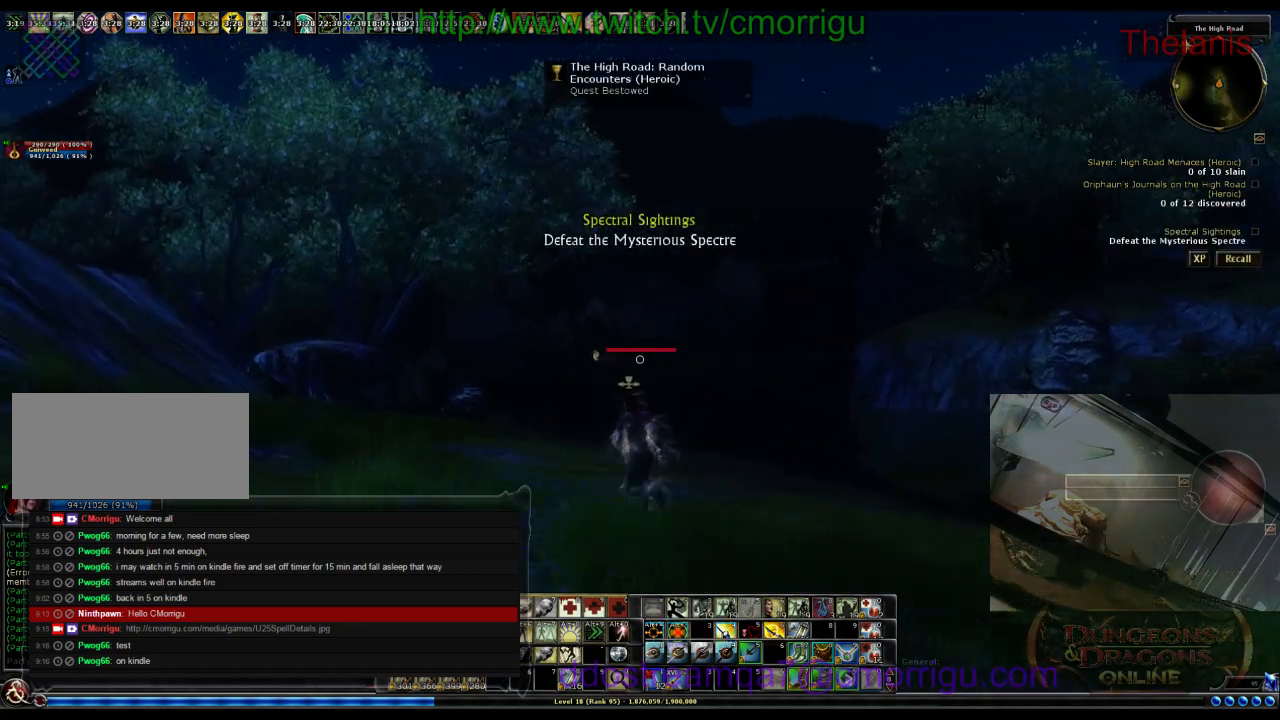
{"keys": ["w"], "events": [[300, "a", "up"]]}
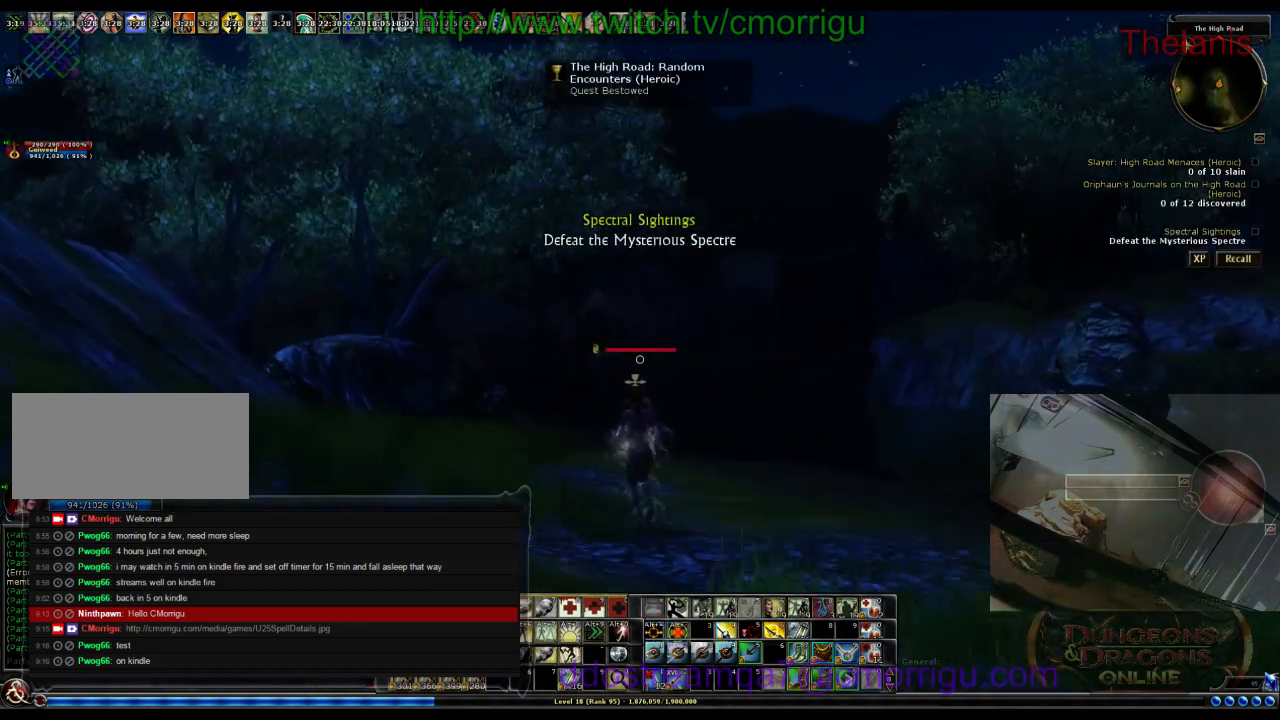
{"keys": ["w"], "events": []}
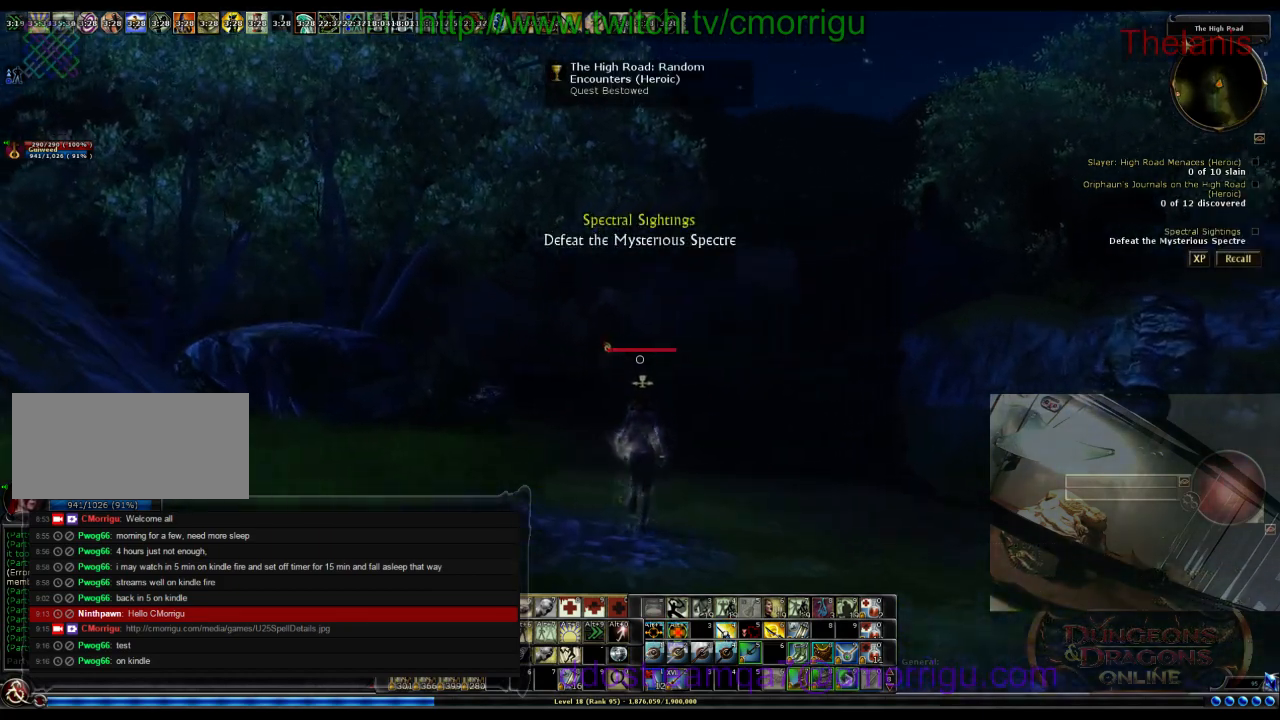
{"keys": ["w"], "events": []}
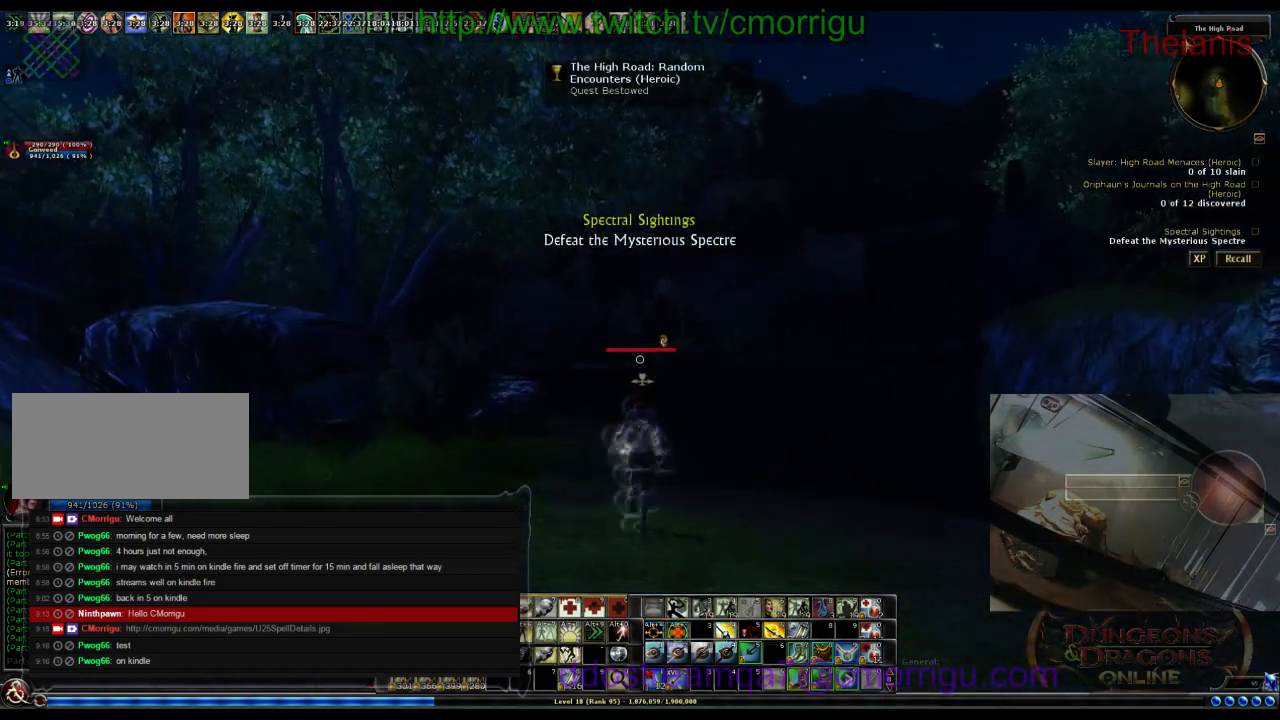
{"keys": ["w"], "events": []}
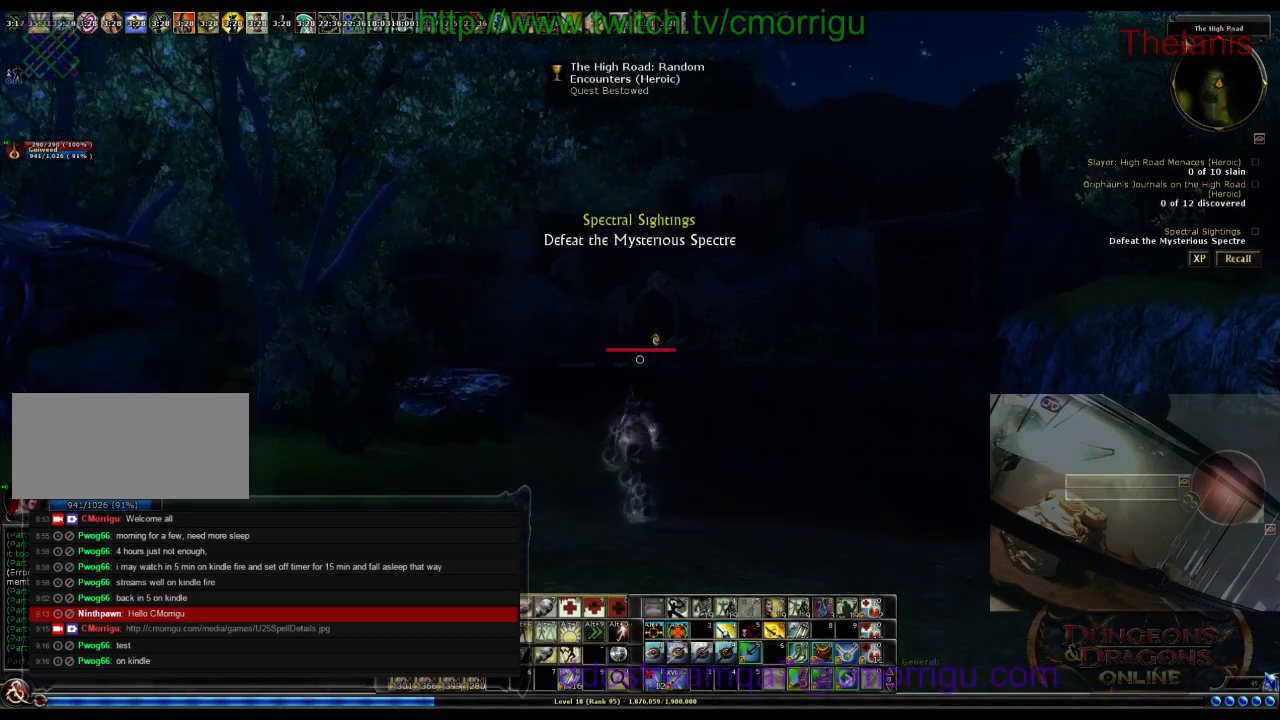
{"keys": ["a", "w"], "events": [[133, "a", "down"]]}
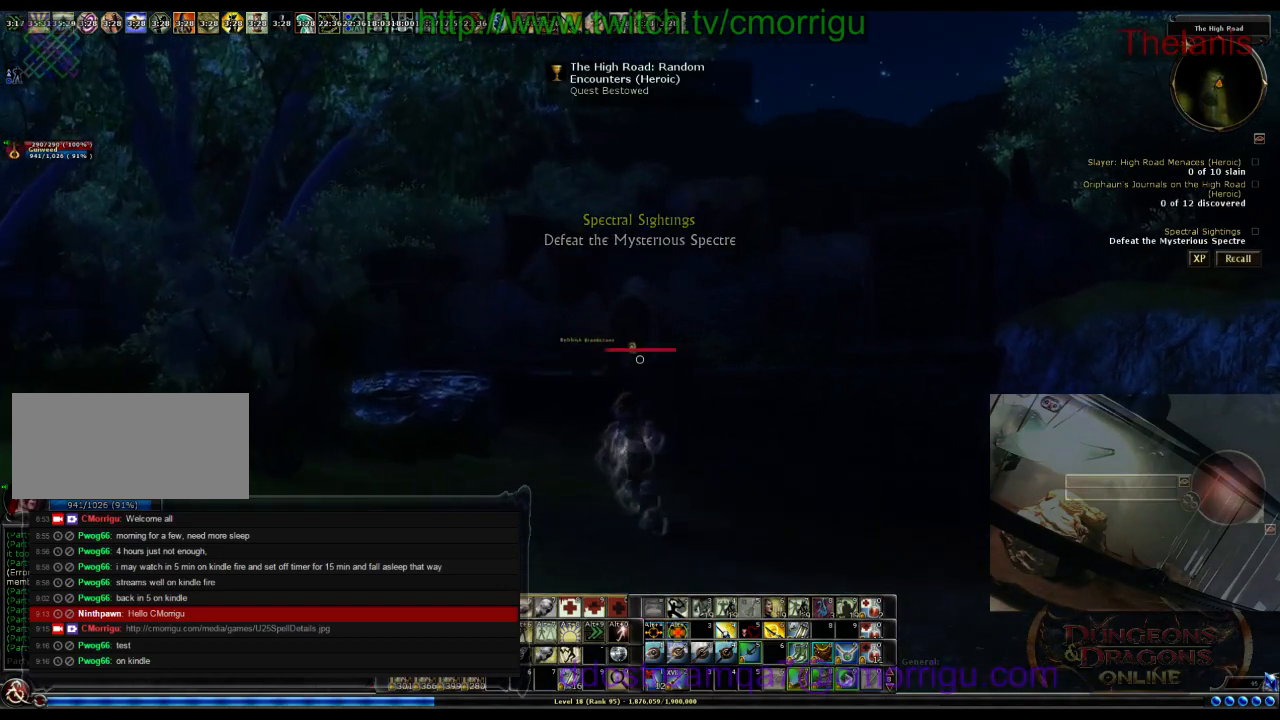
{"keys": ["w"], "events": [[133, "a", "up"]]}
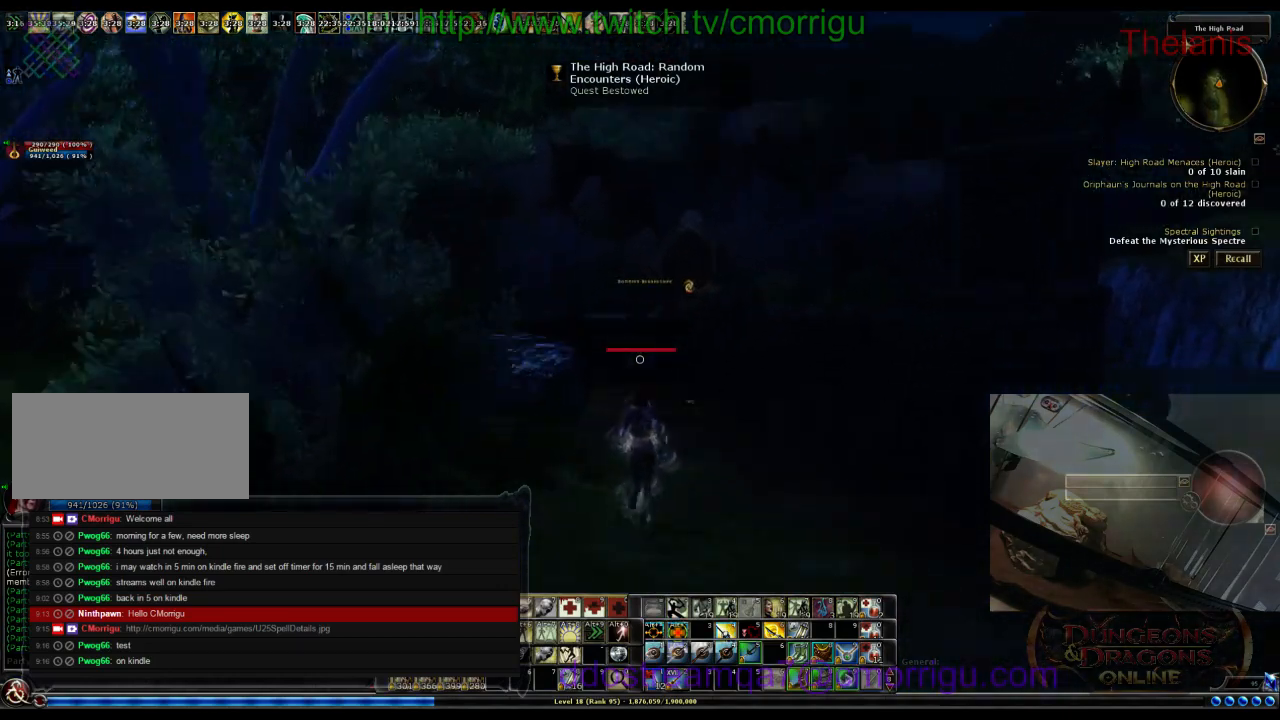
{"keys": ["w"], "events": []}
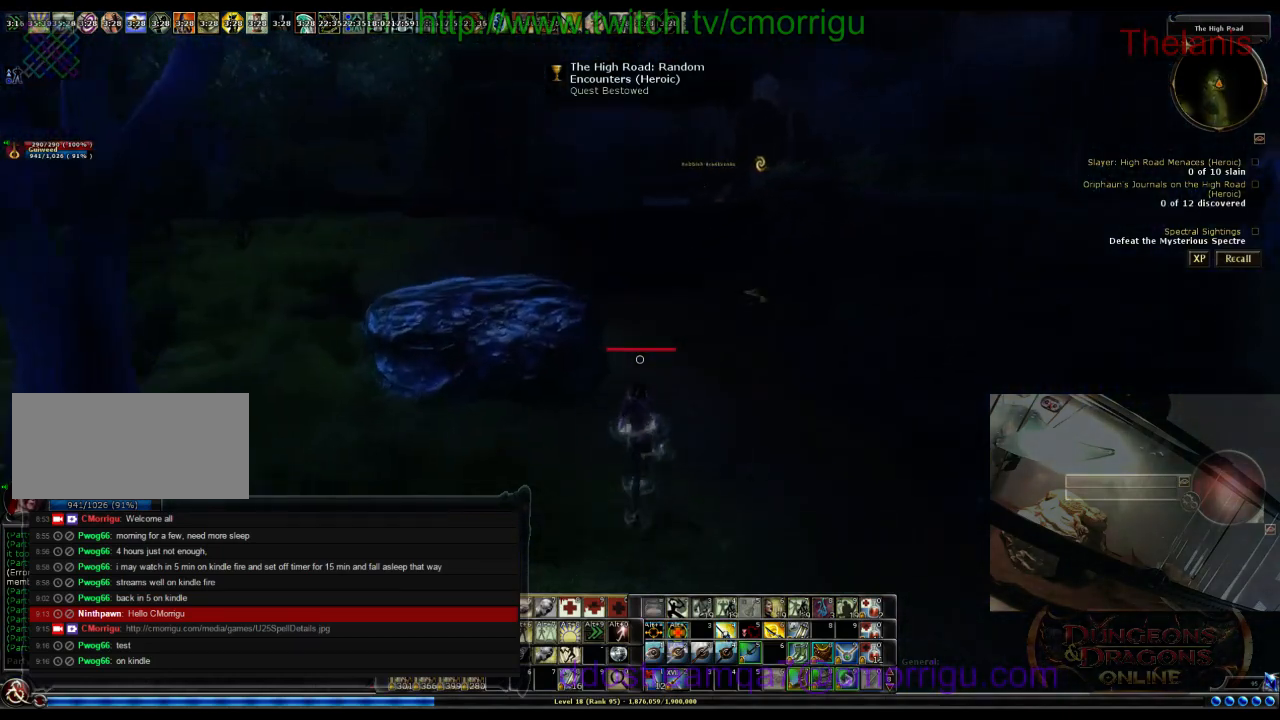
{"keys": ["w"], "events": []}
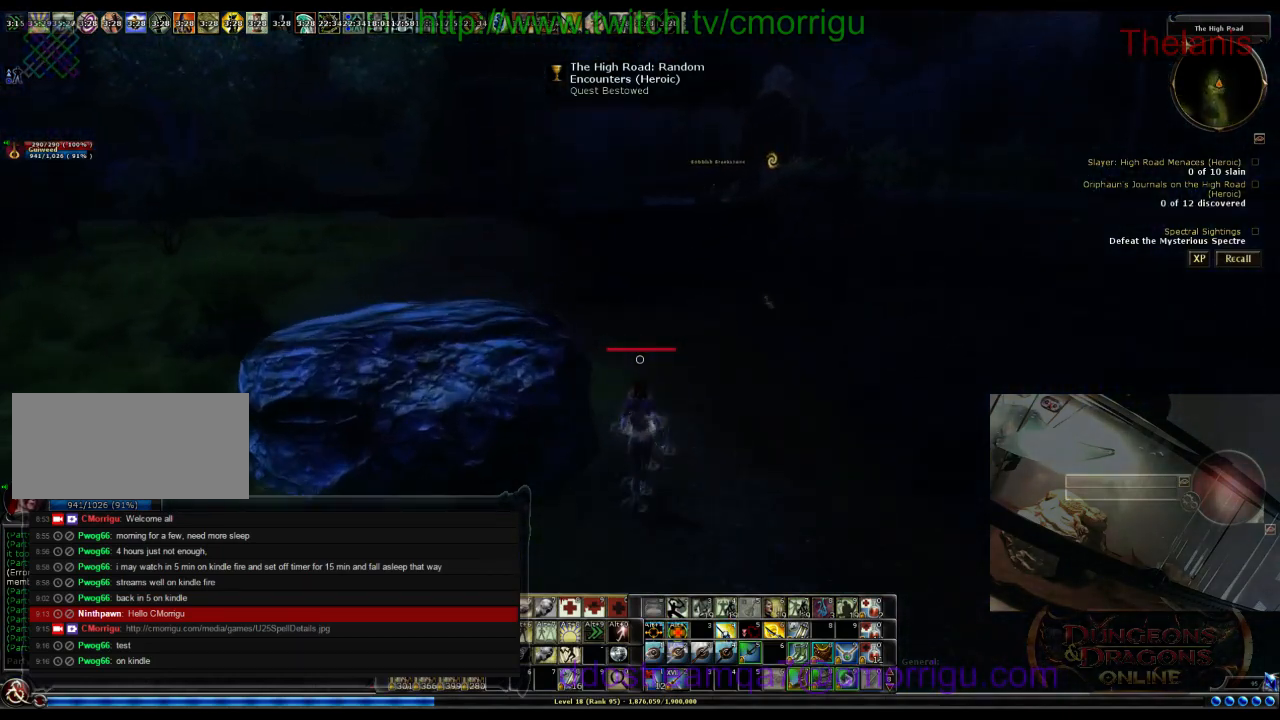
{"keys": ["w"], "events": []}
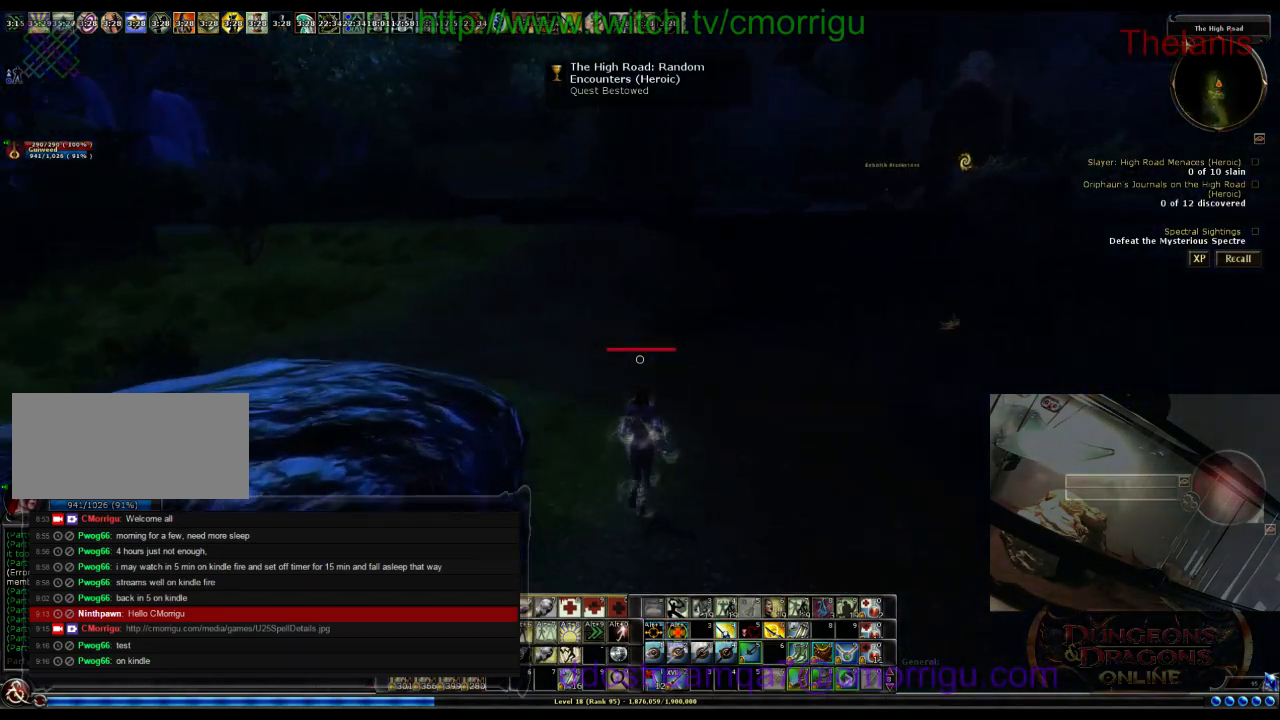
{"keys": ["w"], "events": []}
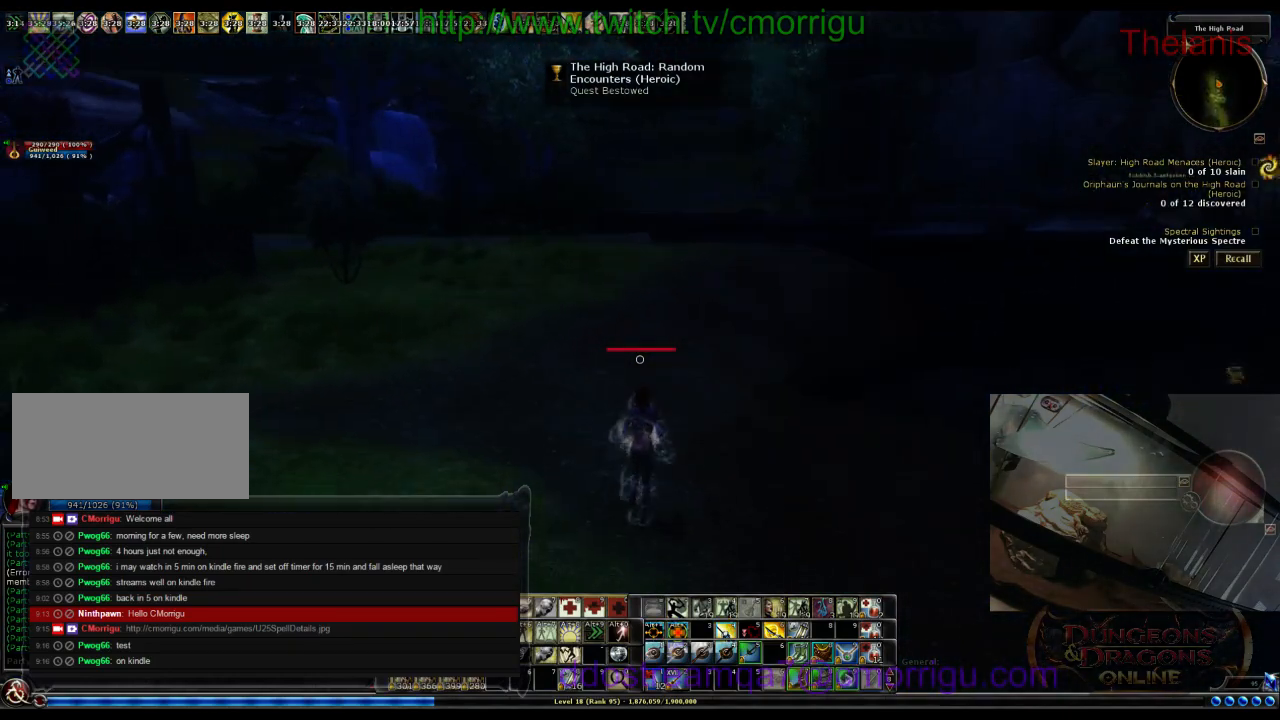
{"keys": ["w"], "events": []}
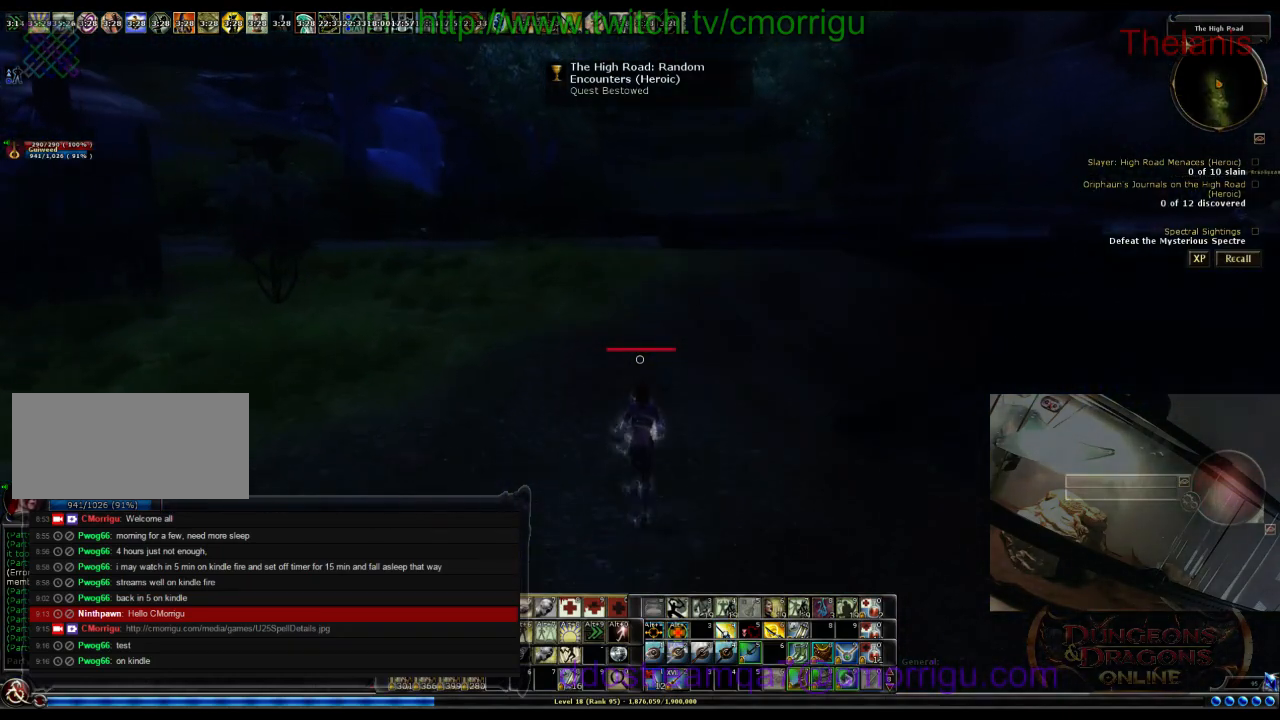
{"keys": ["w"], "events": []}
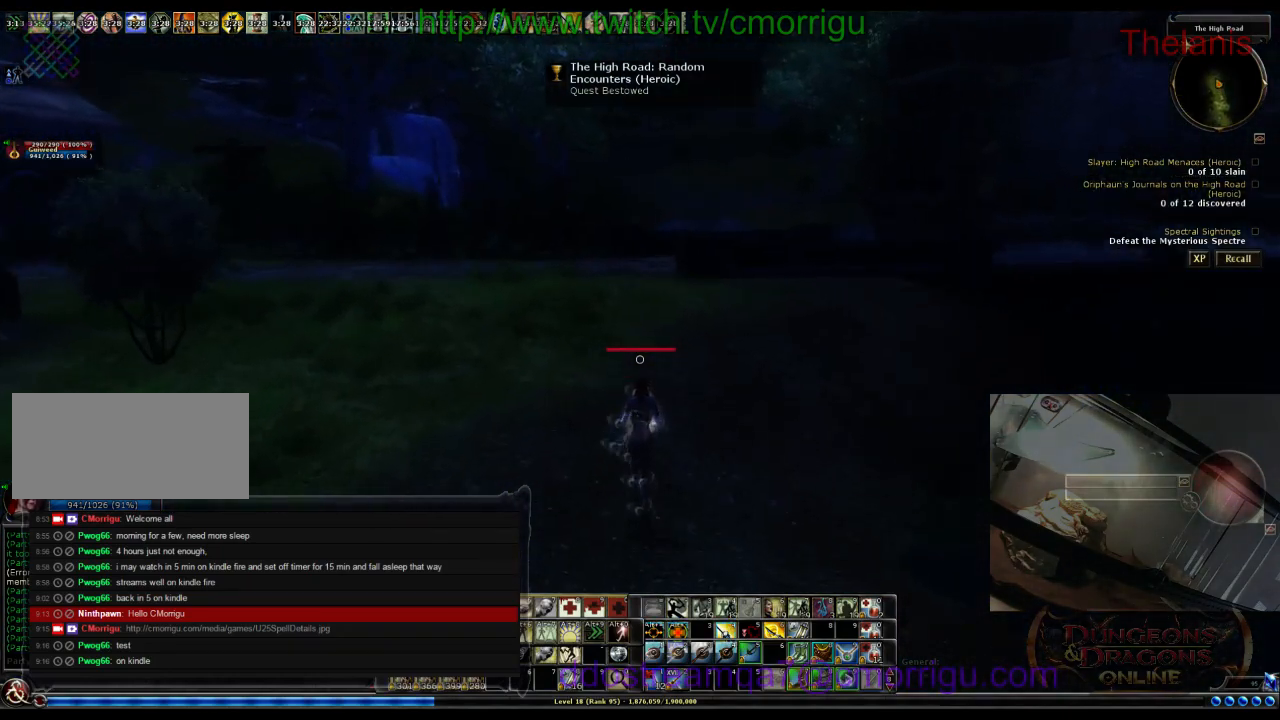
{"keys": ["w"], "events": []}
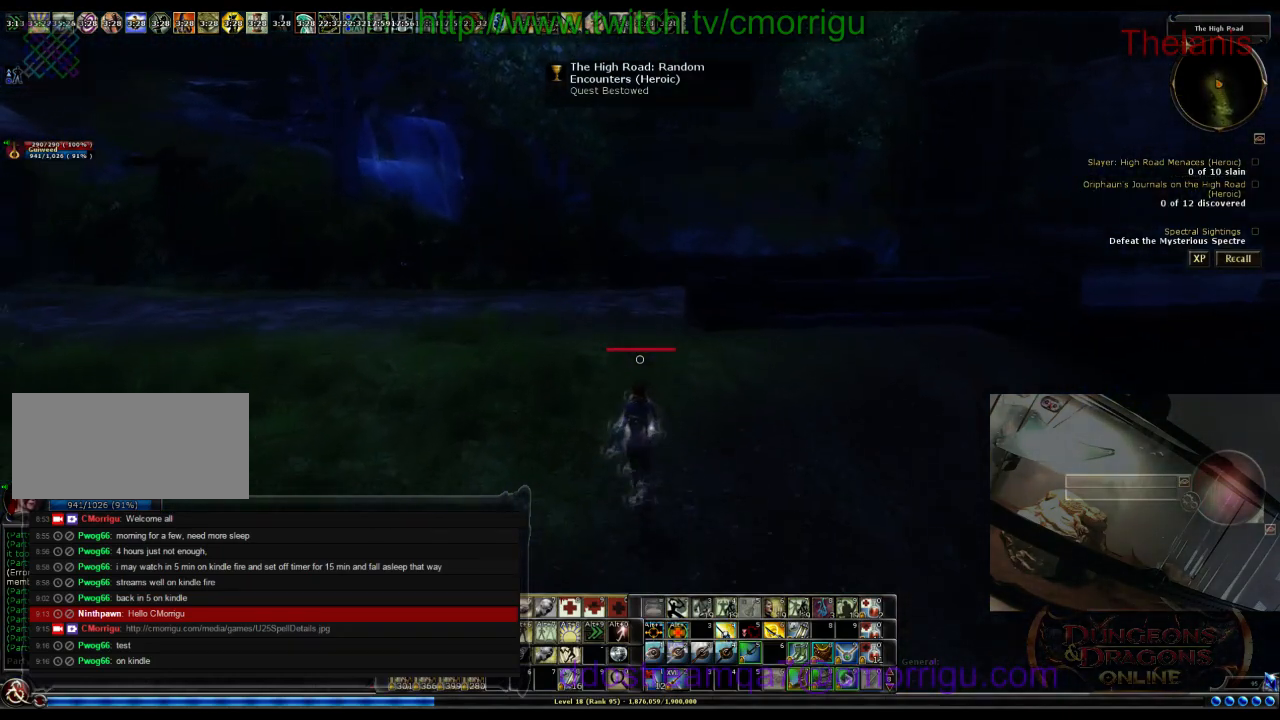
{"keys": ["w"], "events": []}
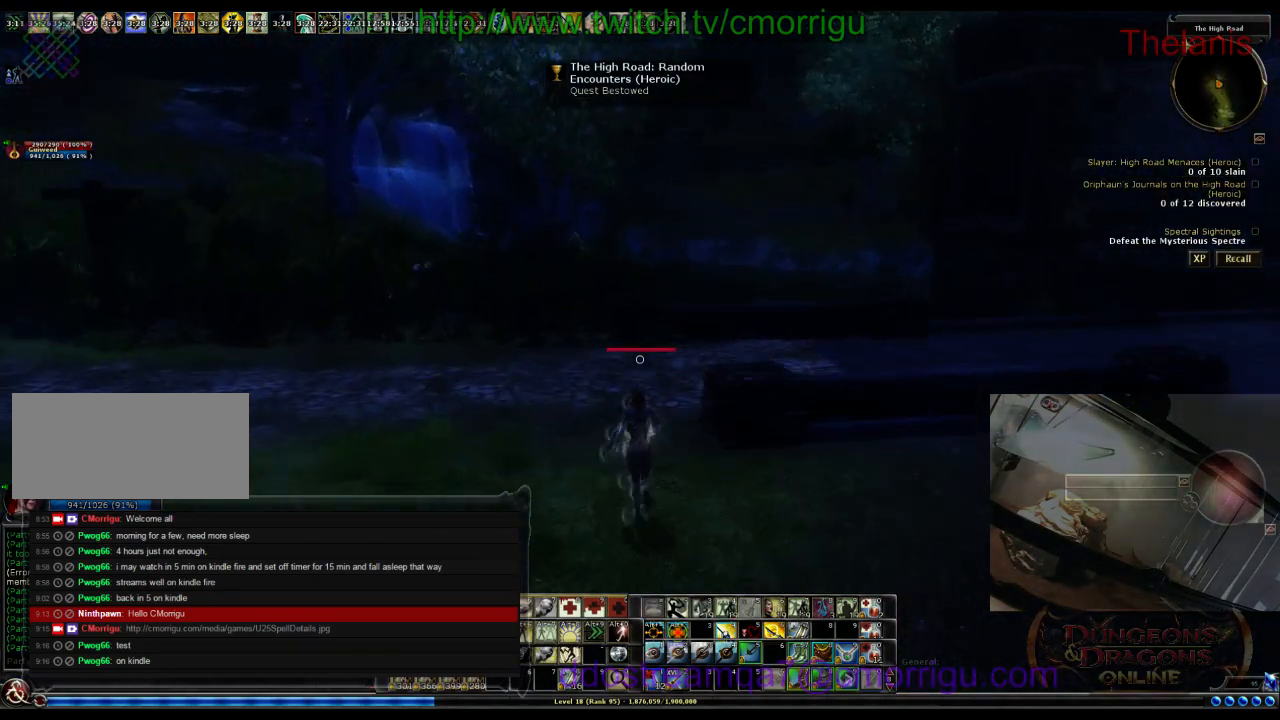
{"keys": ["w"], "events": []}
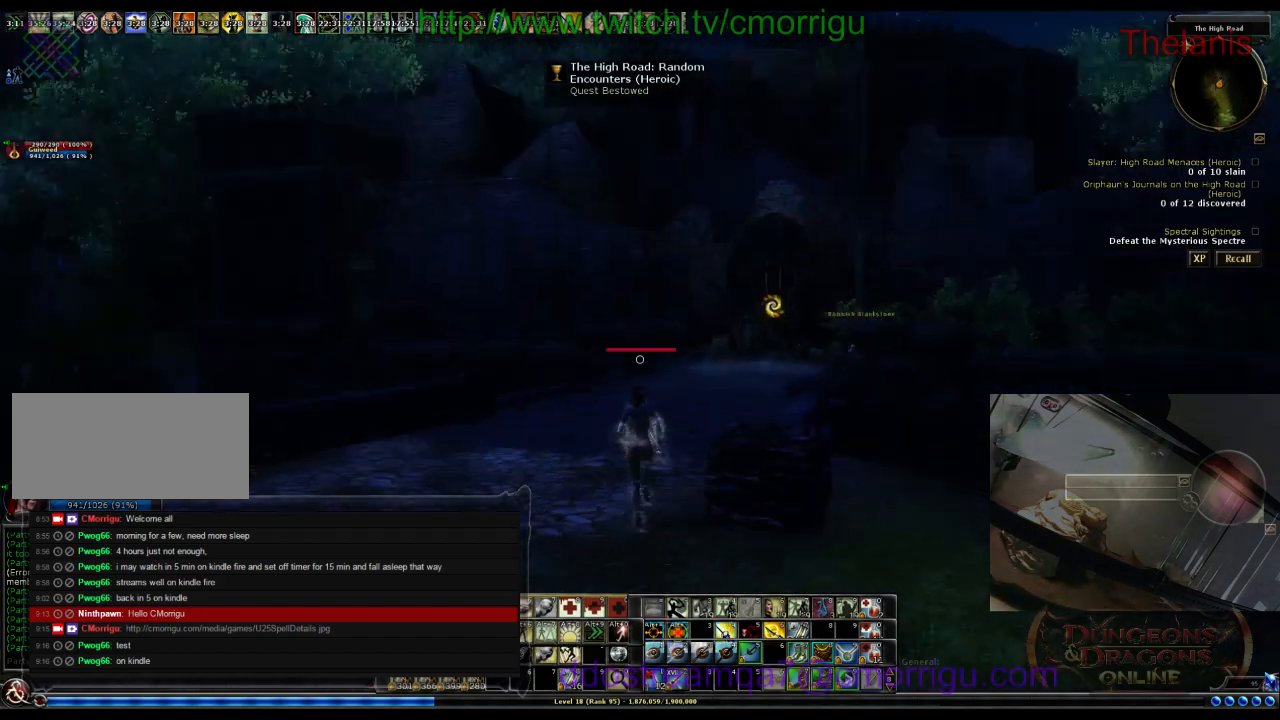
{"keys": ["w"], "events": []}
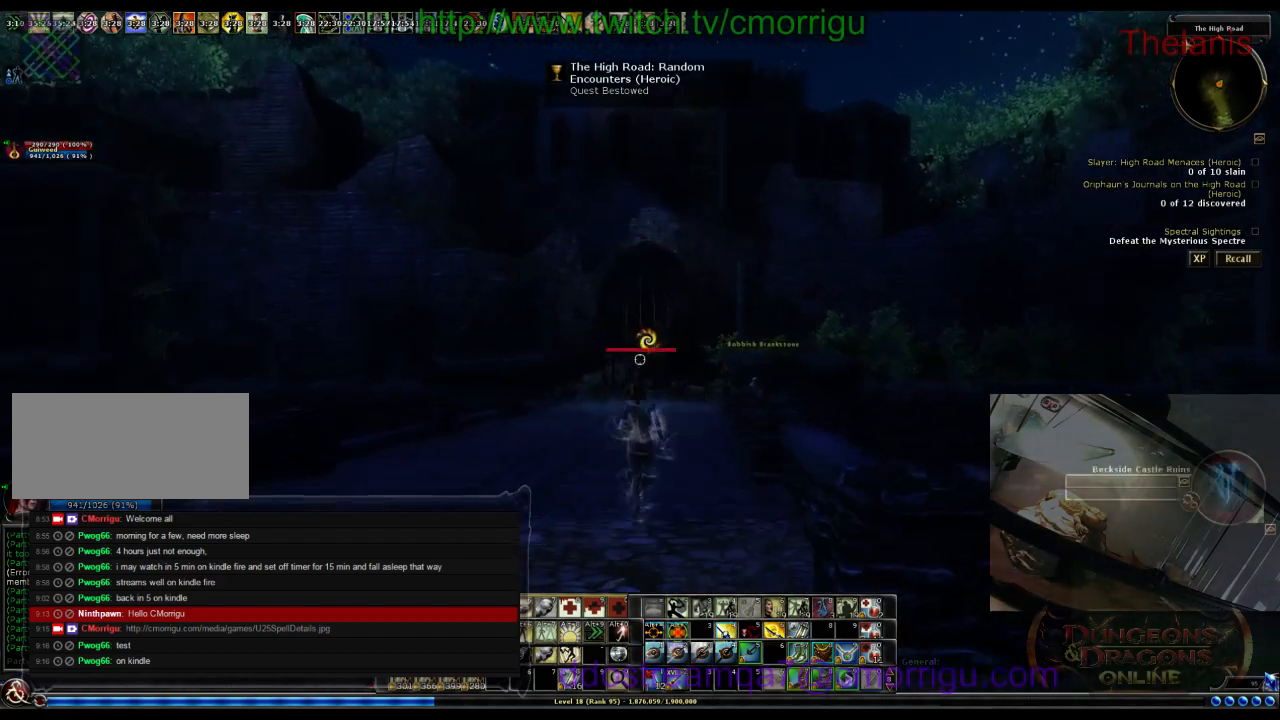
{"keys": ["w"], "events": []}
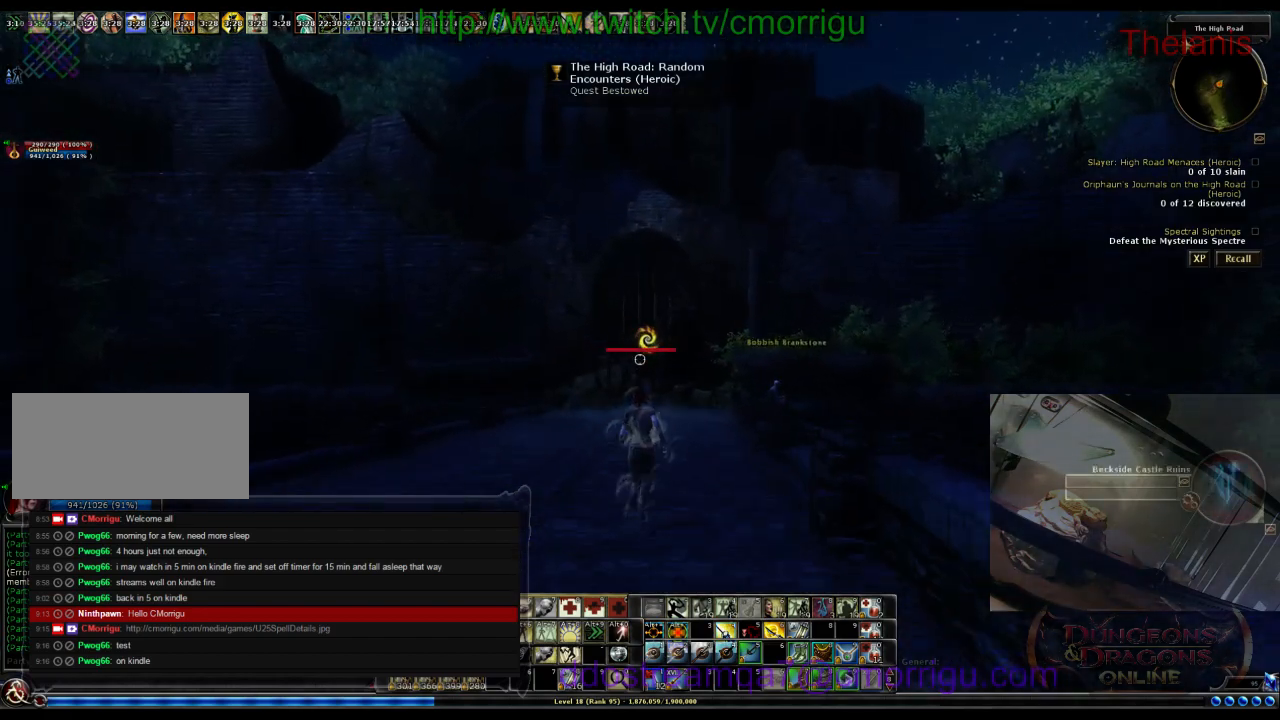
{"keys": ["w"], "events": []}
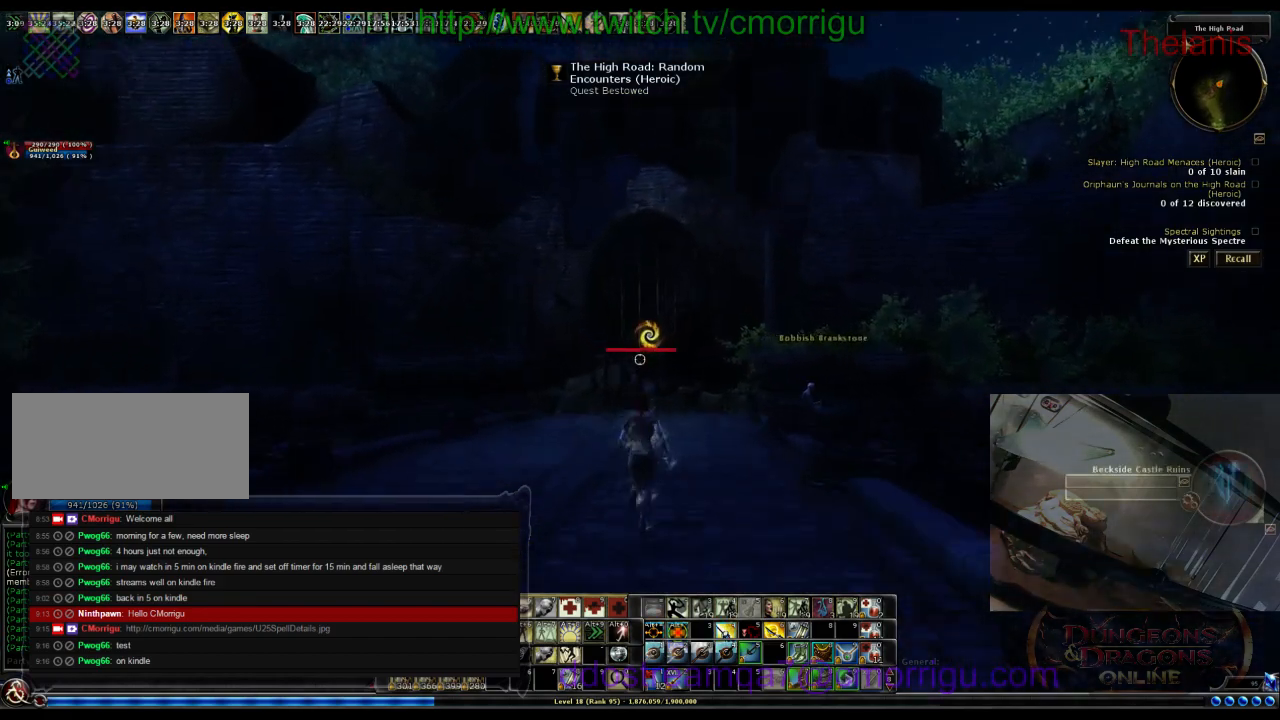
{"keys": ["w"], "events": [[33, "o", "down"], [200, "o", "up"]]}
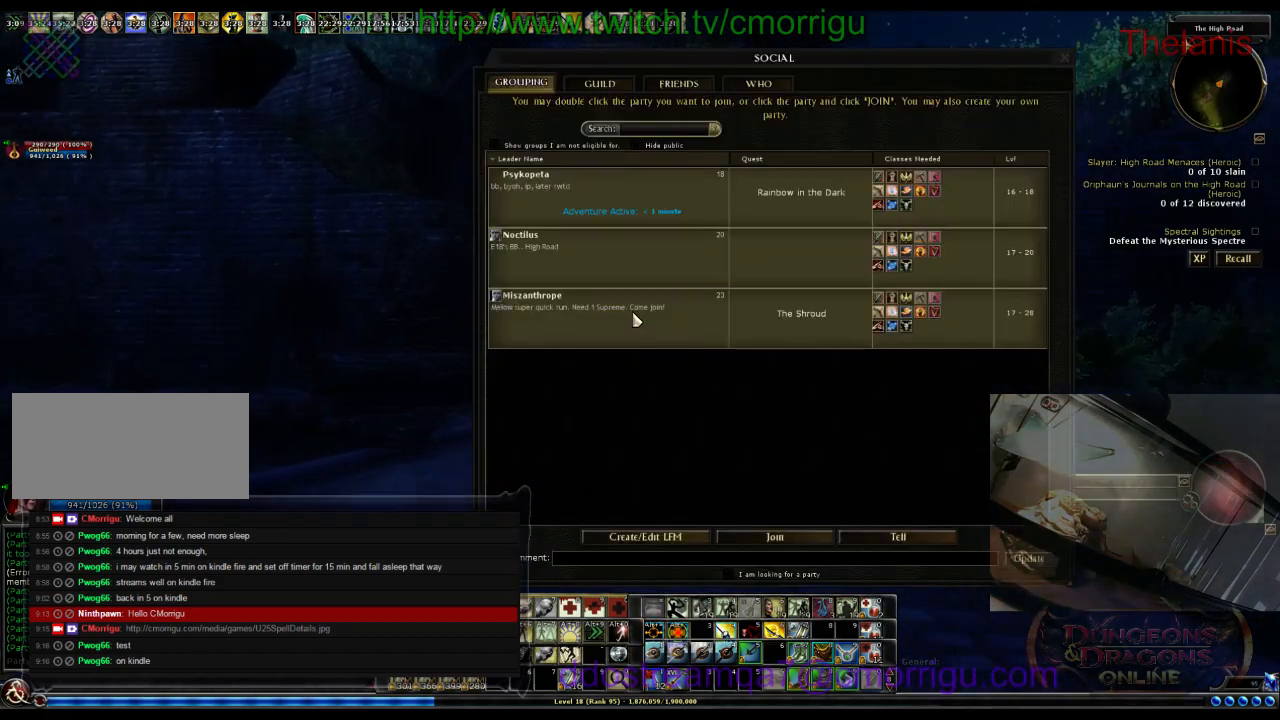
{"keys": ["w"], "events": []}
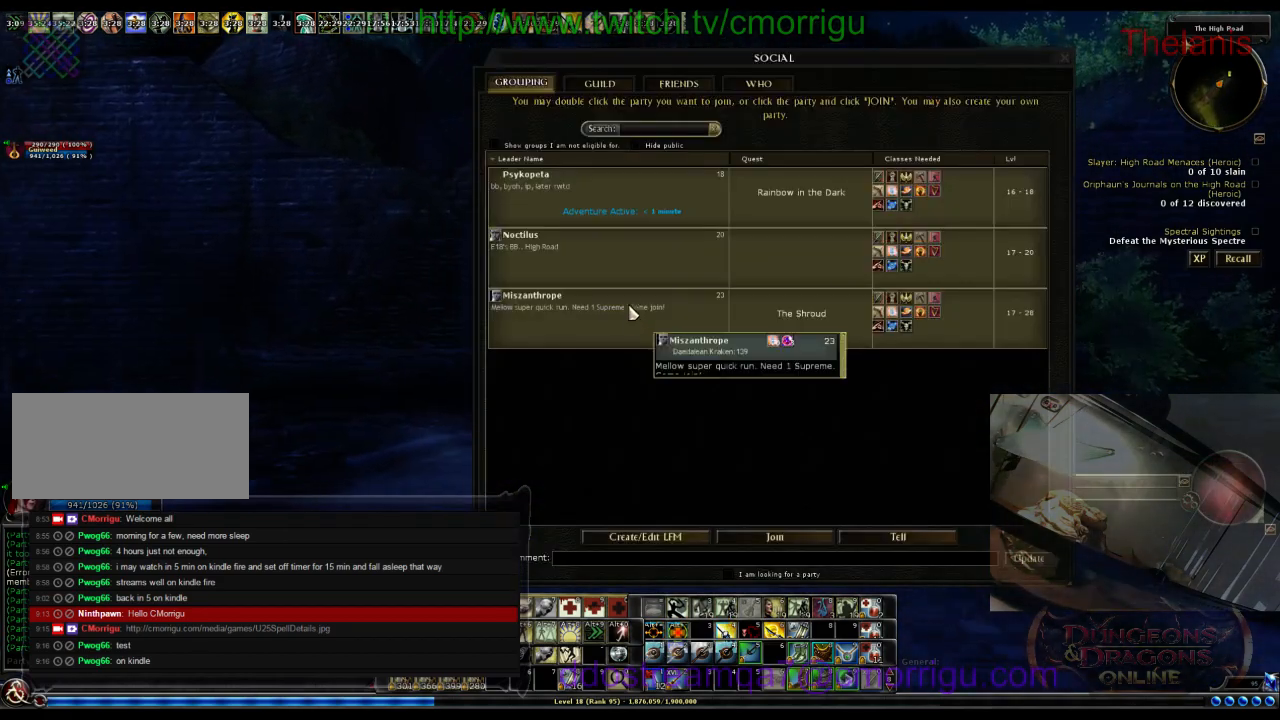
{"keys": ["w"], "events": []}
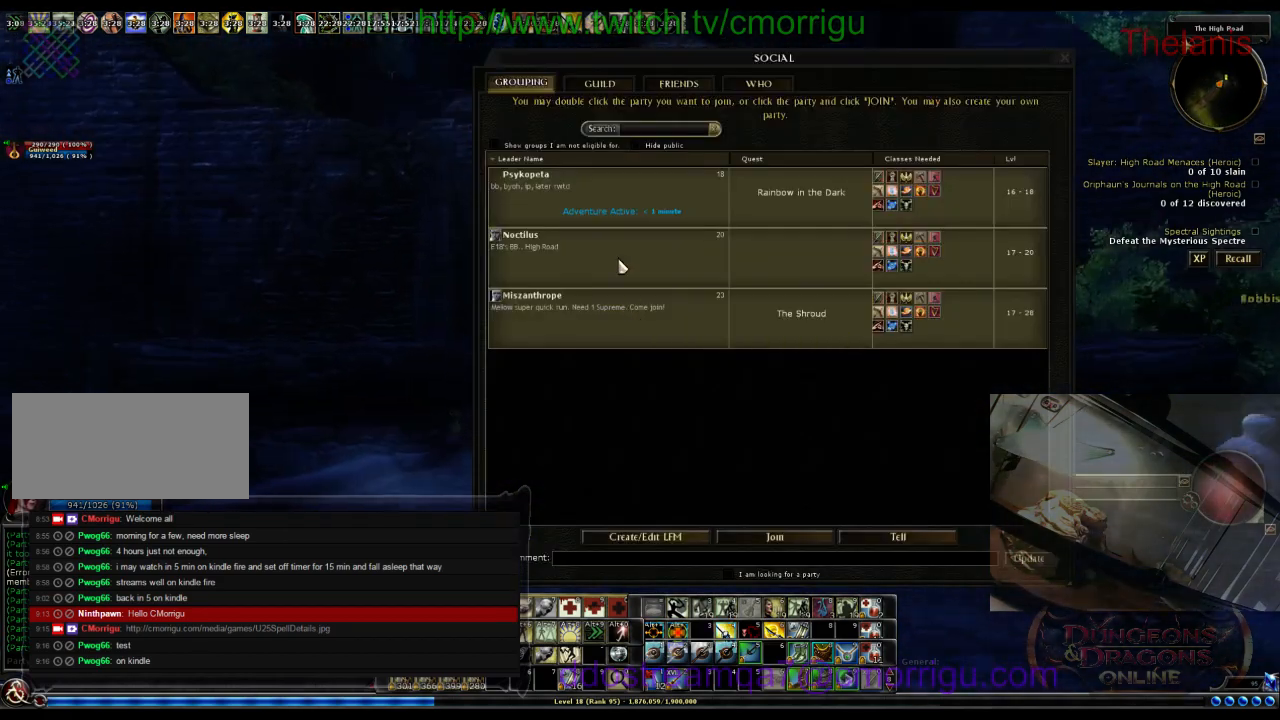
{"keys": ["w"], "events": []}
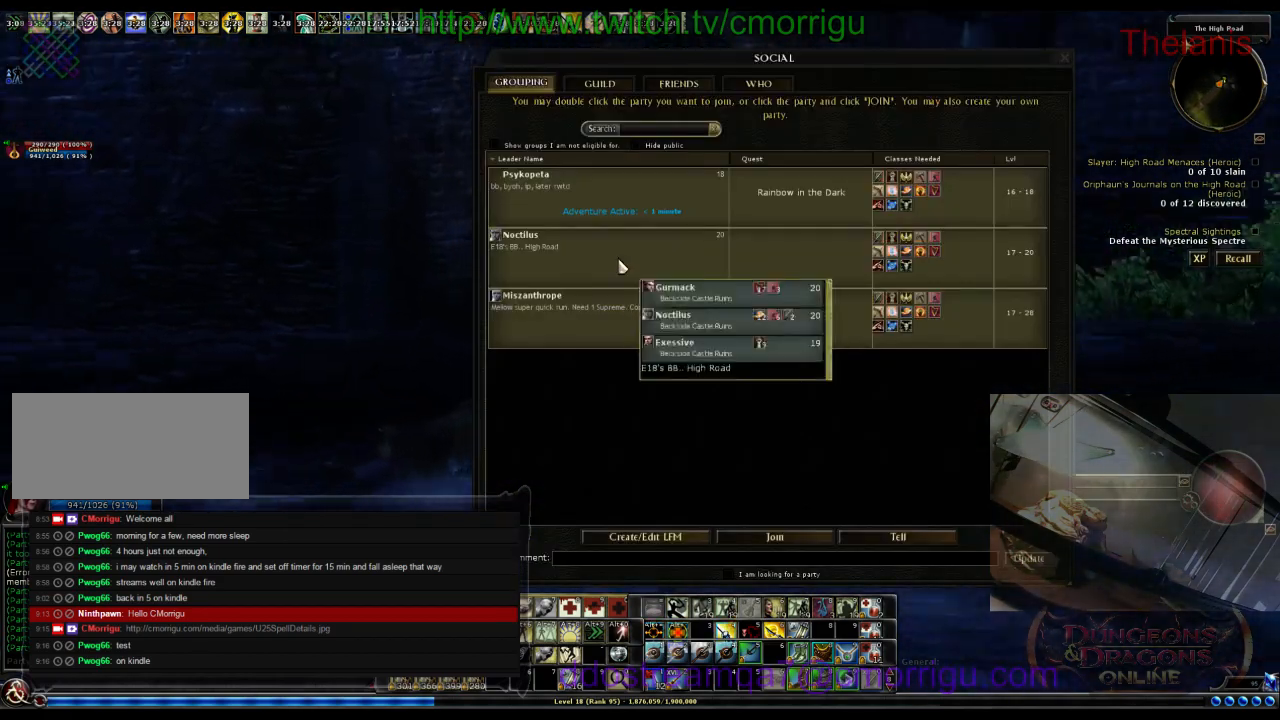
{"keys": ["w"], "events": []}
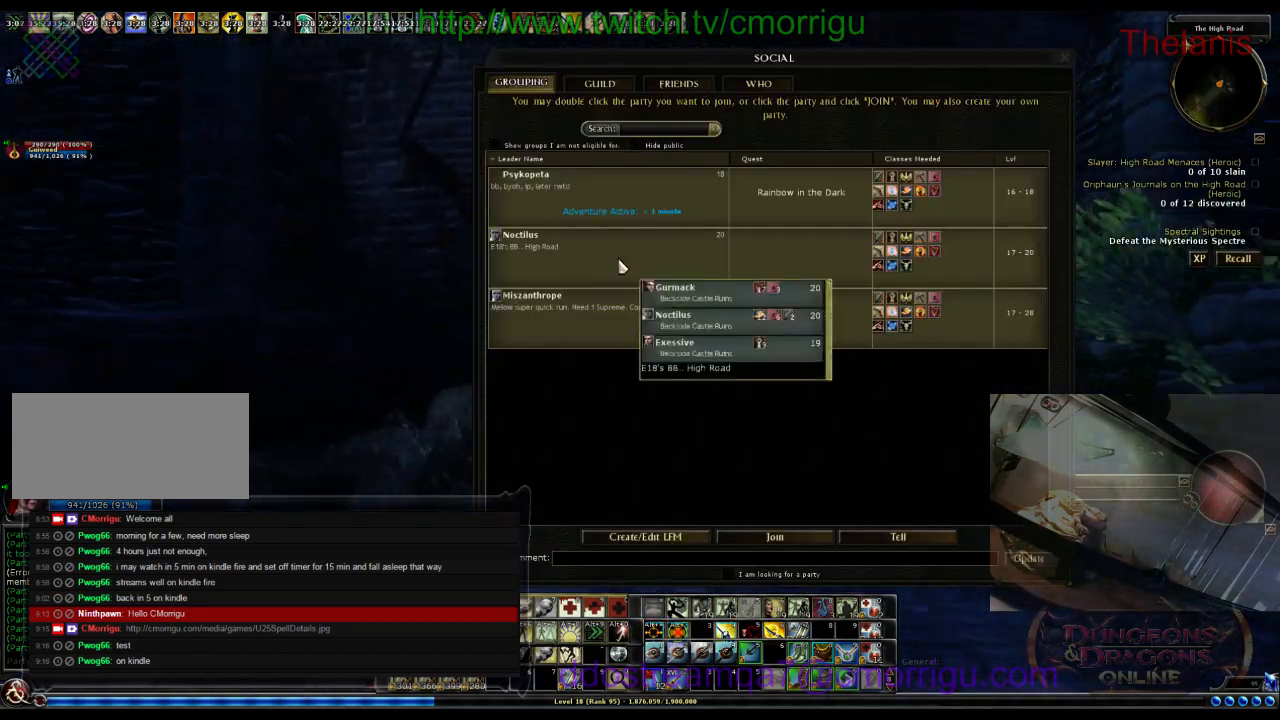
{"keys": ["w"], "events": []}
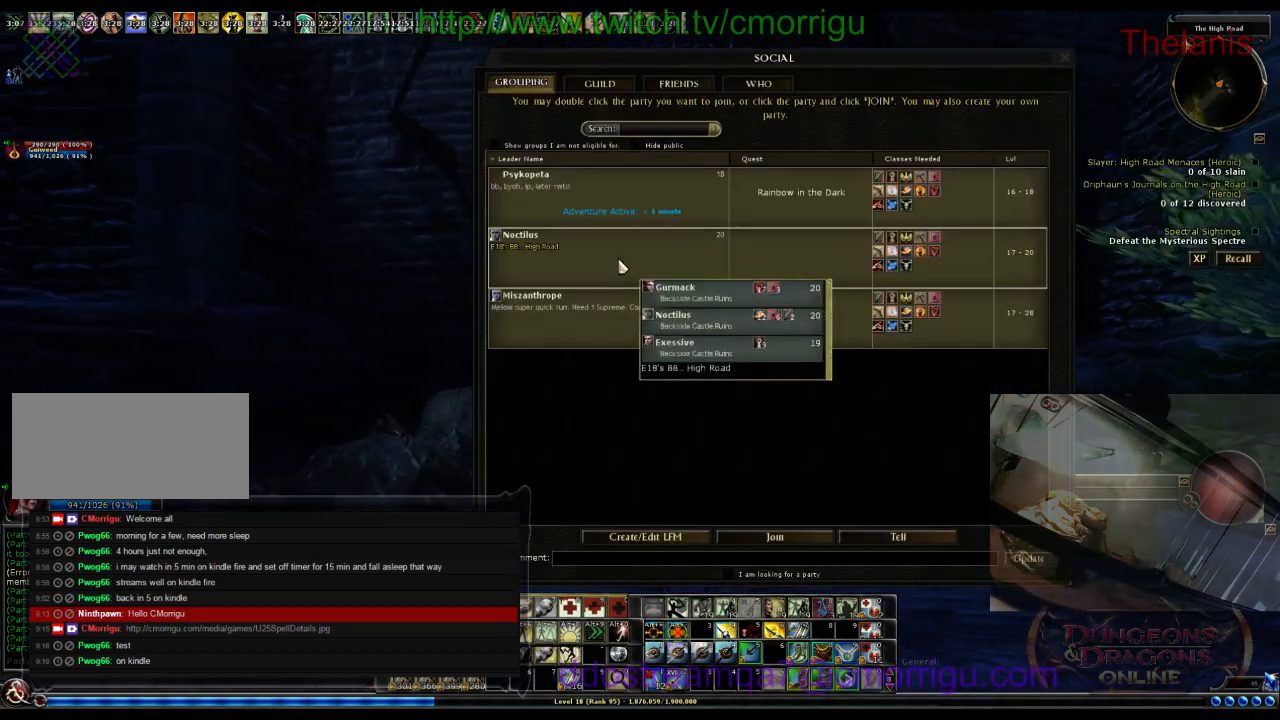
{"keys": ["w"], "events": [[233, "o", "down"], [400, "o", "up"]]}
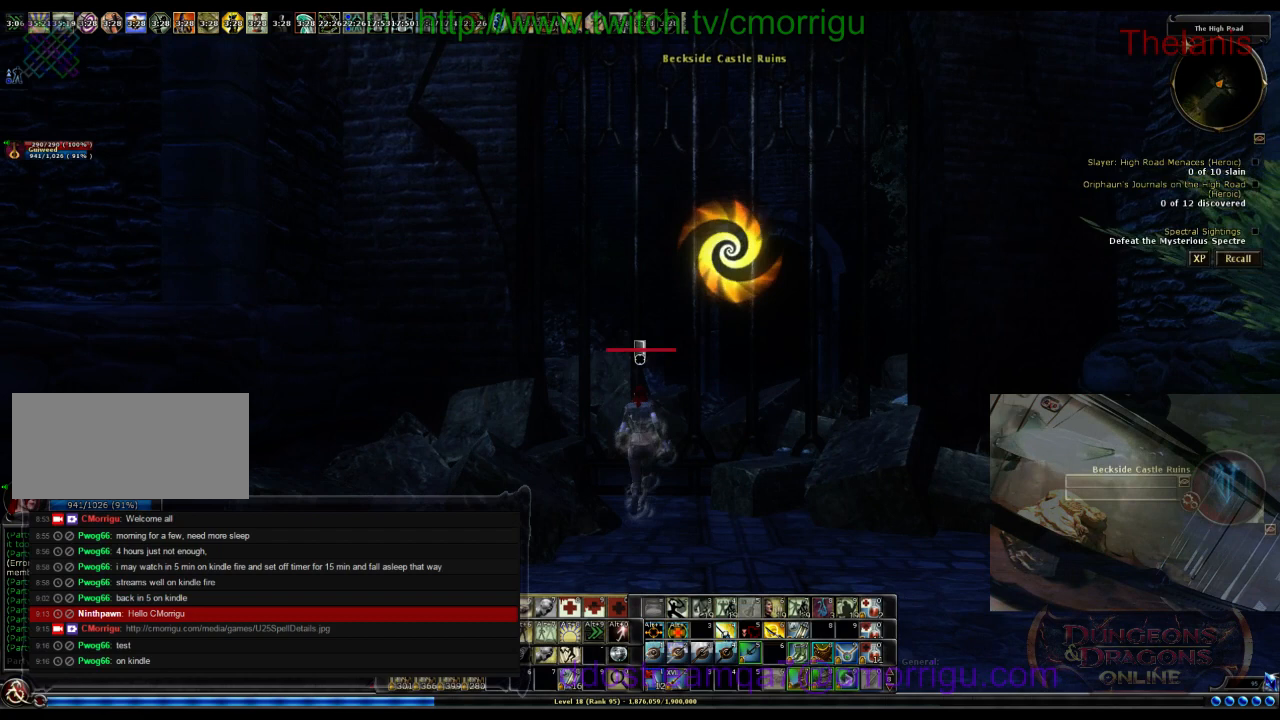
{"keys": [], "events": [[367, "w", "up"]]}